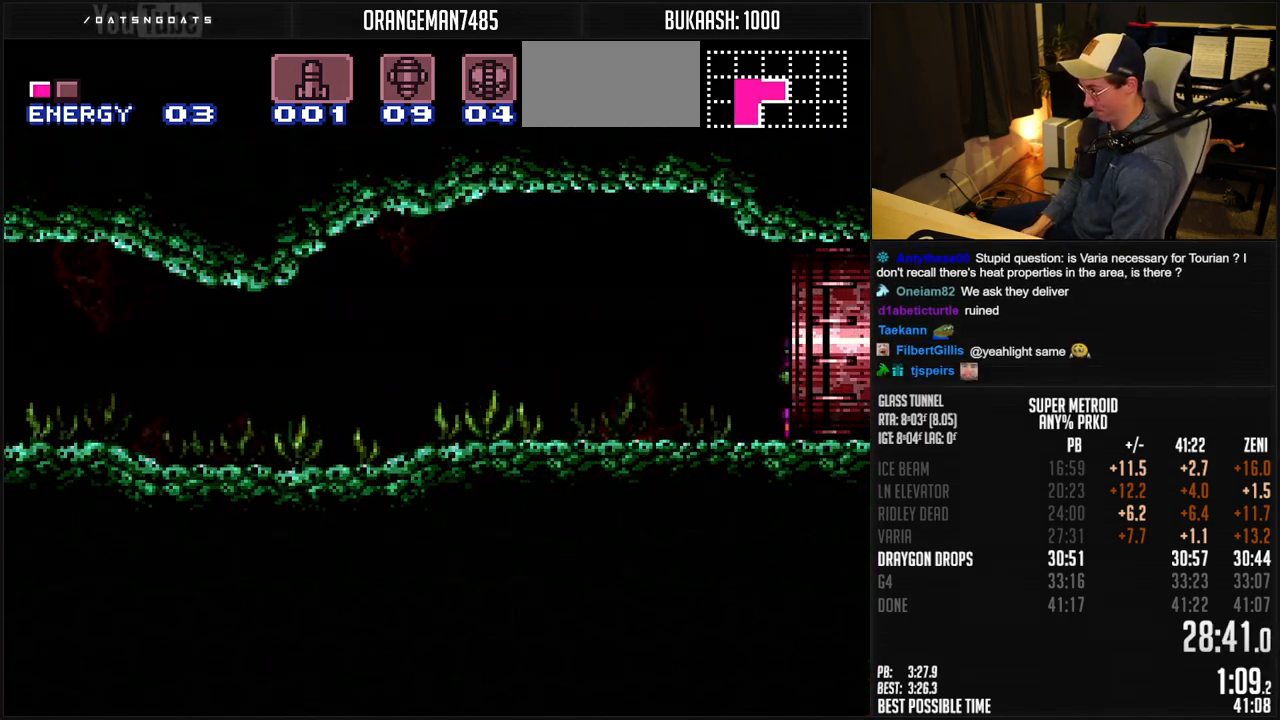
Gameplay with a controller (Nintendo layout); each line is a JSON object with the inputs held at the frame after it. "events" lists button and stick changes between this image and that frame as [ms after this image, input, new state], when the widget could be followed in between. Not read: L1 L3 R3.
{"buttons": [], "events": [[450, "A", "up"], [450, "B", "up"]]}
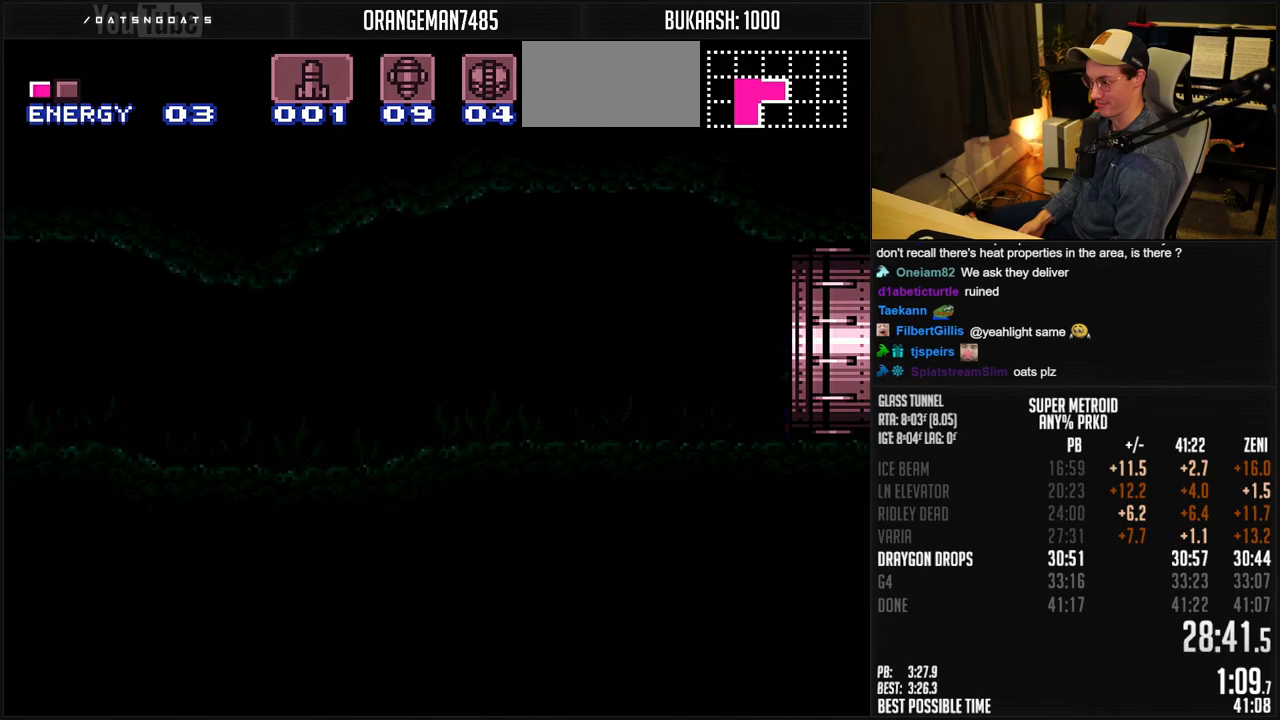
{"buttons": ["B"], "events": [[133, "B", "down"]]}
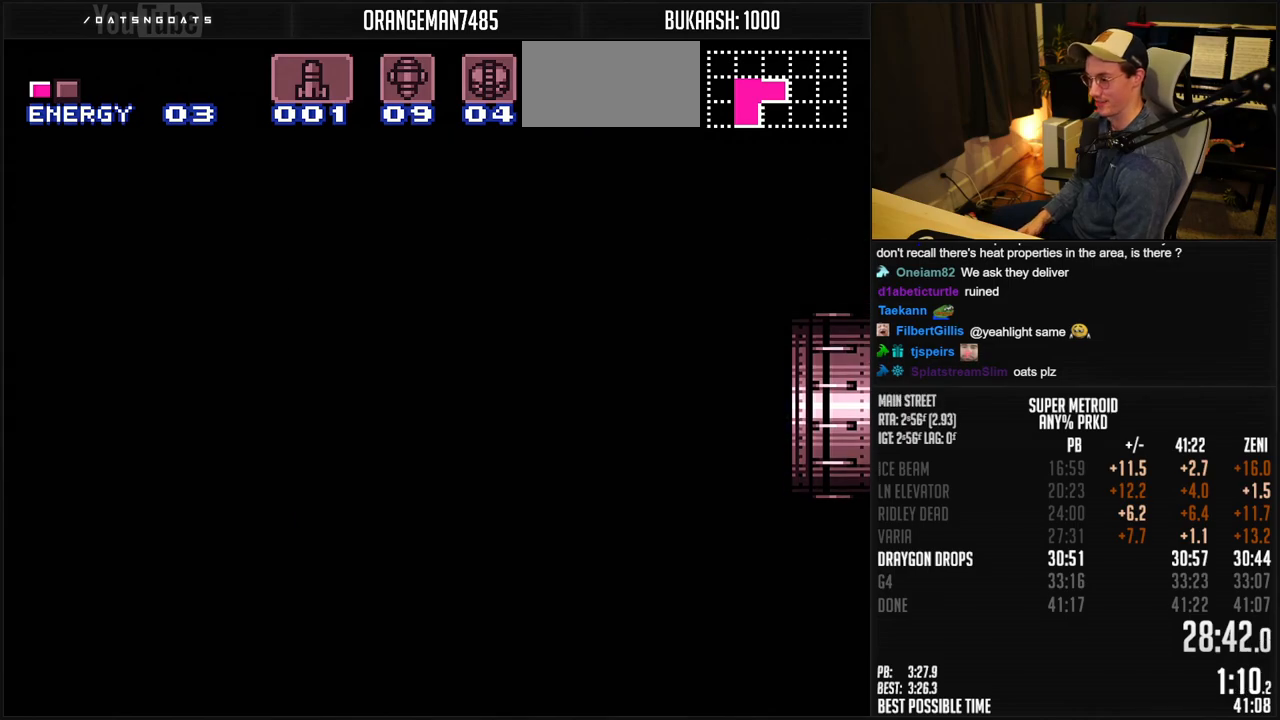
{"buttons": [], "events": [[500, "B", "up"]]}
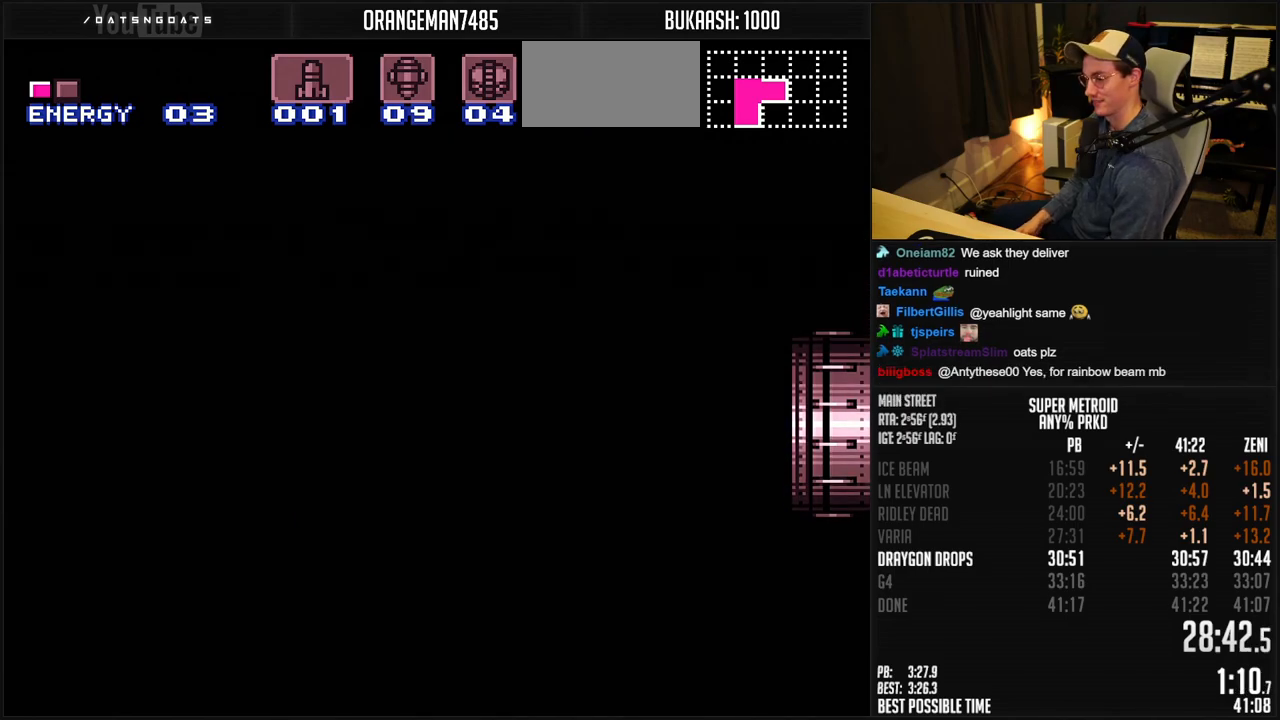
{"buttons": ["B", "R1"], "events": [[33, "B", "down"], [300, "R1", "down"], [350, "R1", "up"], [450, "R1", "down"]]}
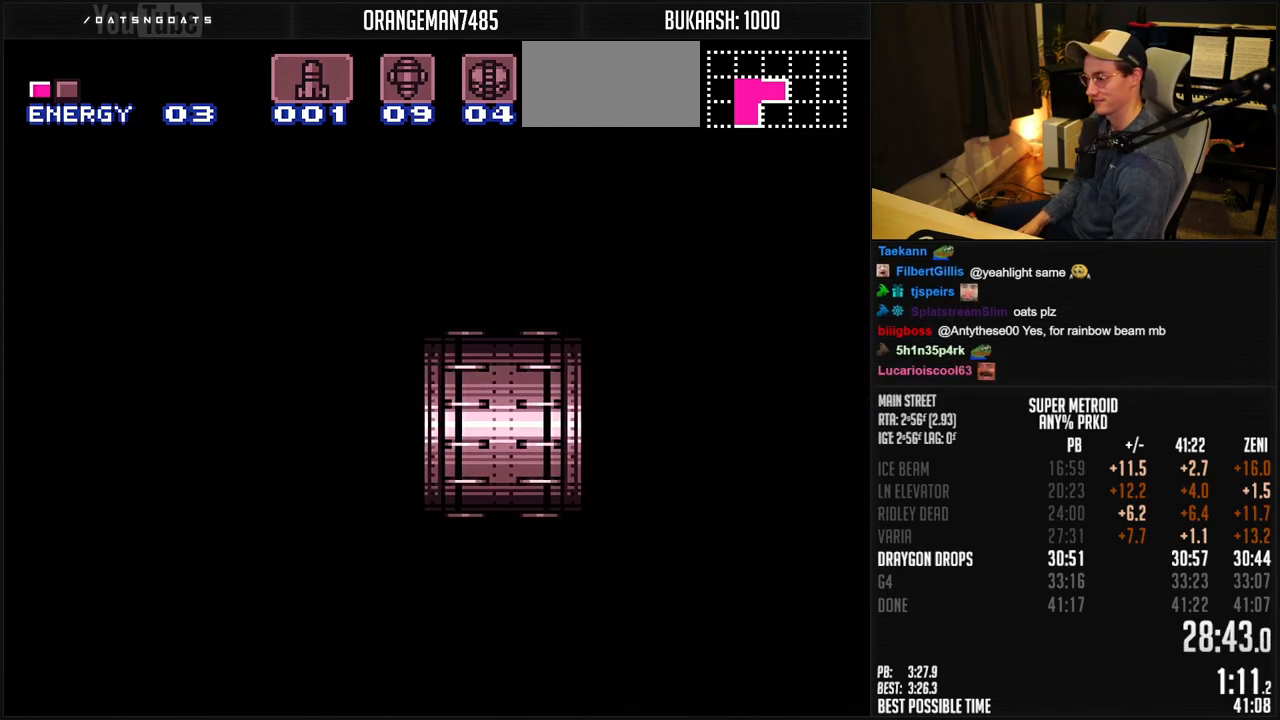
{"buttons": ["A", "B", "DPAD_RIGHT"], "events": [[50, "R1", "up"], [100, "DPAD_RIGHT", "down"], [183, "A", "down"], [250, "DPAD_RIGHT", "up"], [350, "DPAD_RIGHT", "down"], [417, "DPAD_RIGHT", "up"], [500, "DPAD_RIGHT", "down"]]}
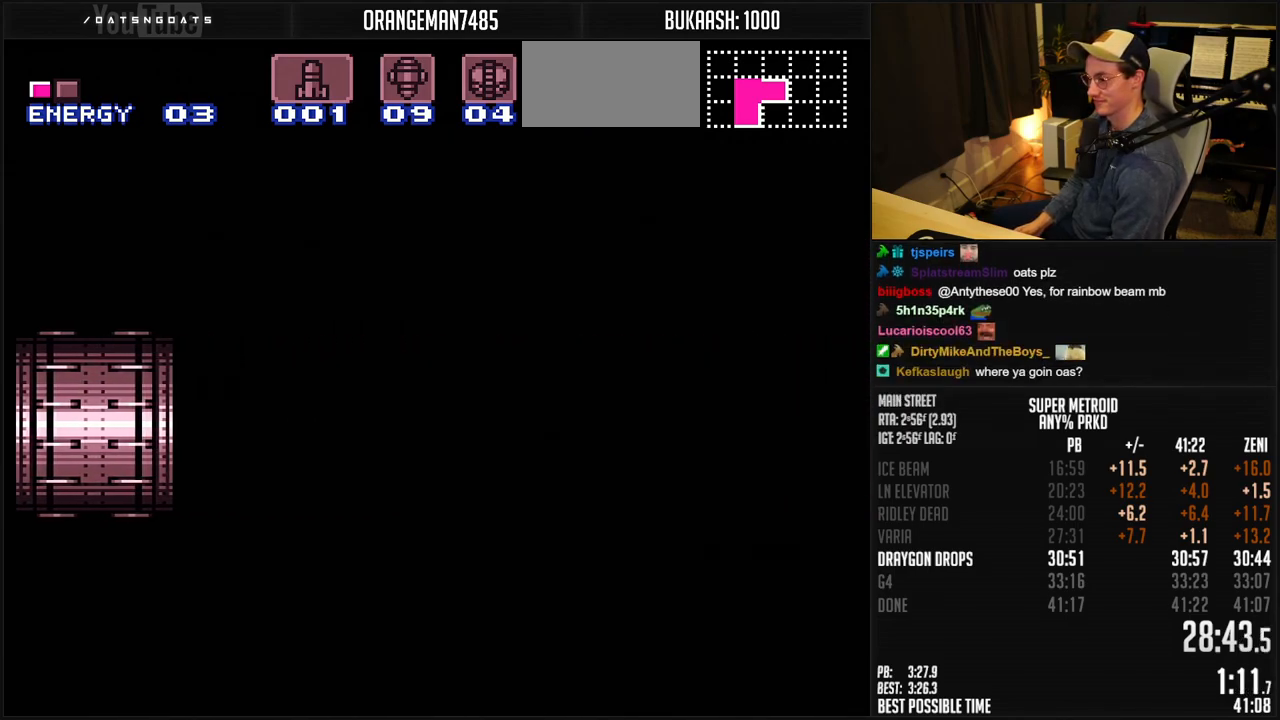
{"buttons": ["A", "B", "DPAD_RIGHT"], "events": [[83, "DPAD_RIGHT", "up"], [150, "DPAD_RIGHT", "down"], [250, "DPAD_RIGHT", "up"], [350, "DPAD_RIGHT", "down"]]}
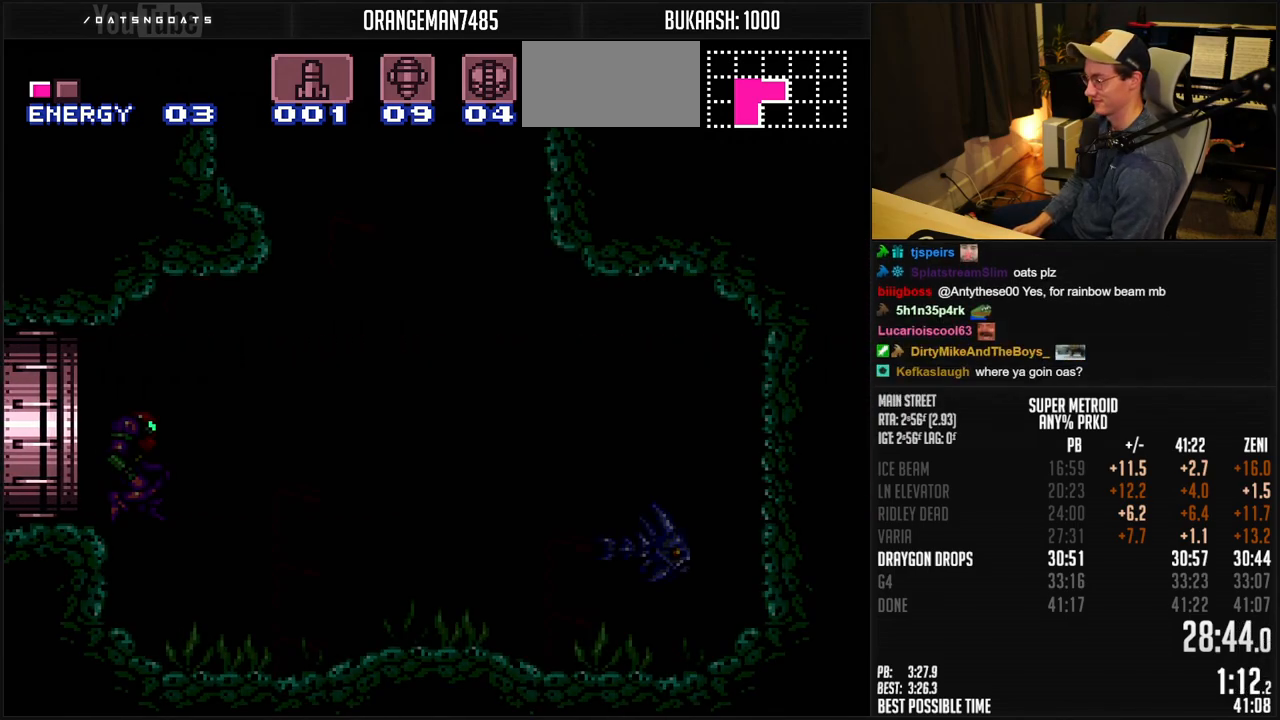
{"buttons": ["A", "B", "DPAD_RIGHT"], "events": []}
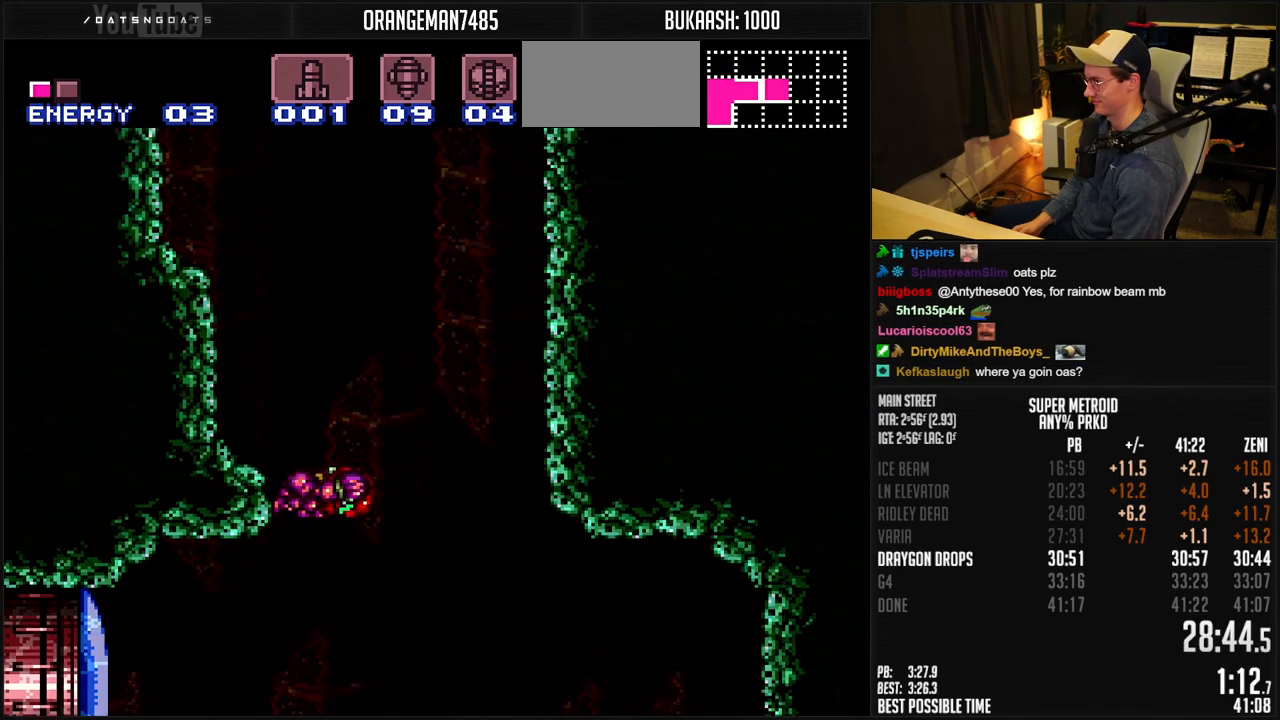
{"buttons": ["A", "B", "X", "DPAD_UP"], "events": [[167, "DPAD_UP", "down"], [217, "DPAD_RIGHT", "up"], [450, "X", "down"]]}
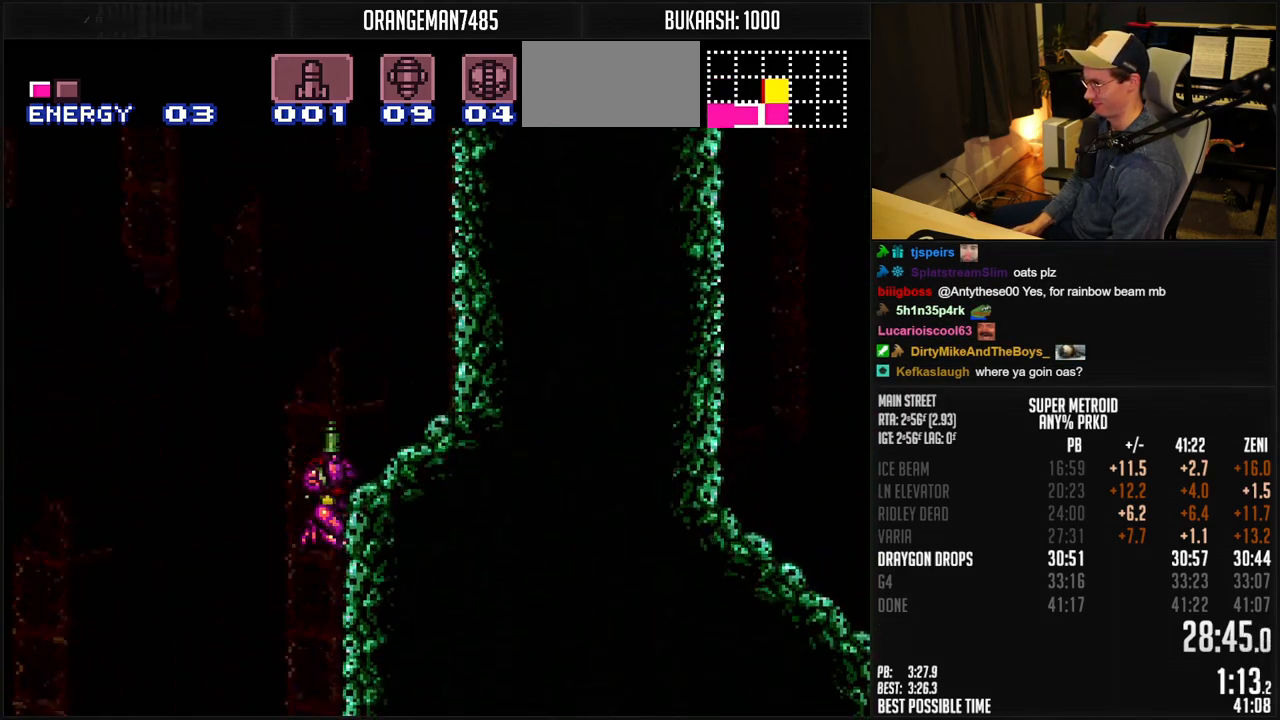
{"buttons": ["A", "B", "DPAD_RIGHT"], "events": [[33, "DPAD_RIGHT", "down"], [50, "DPAD_UP", "up"], [67, "DPAD_DOWN", "down"], [67, "X", "up"], [100, "A", "up"], [133, "DPAD_DOWN", "up"], [400, "A", "down"]]}